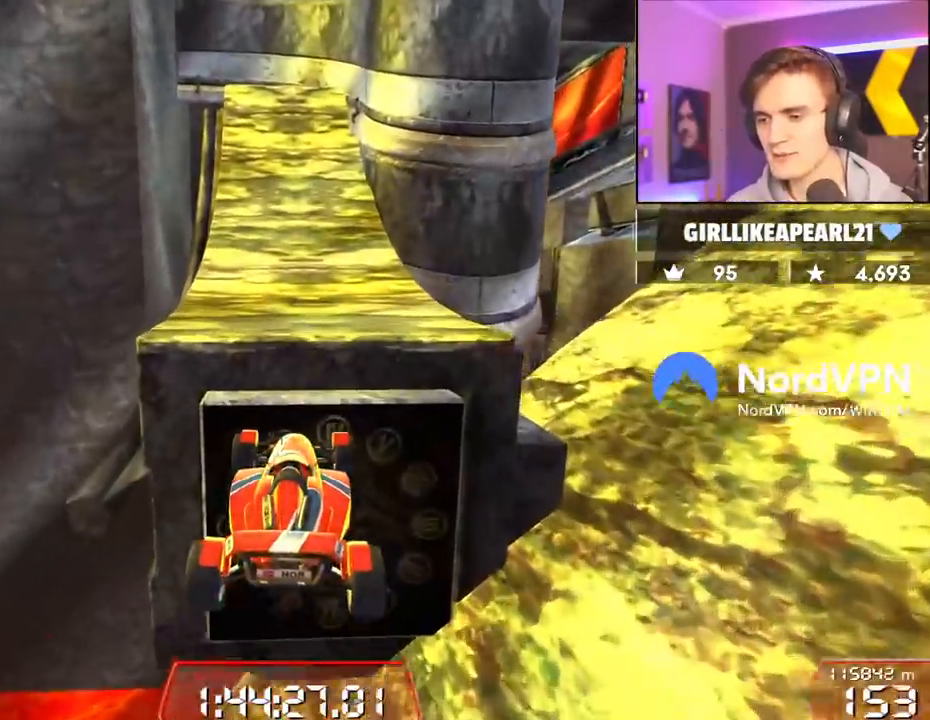
Gameplay with keyboard; each line is a JSON object with the keys held at the frame after it. "events" lists presses ("down") and releases ("up") of "brake", "down", "left", "right" and "up" between this image and that frame as [ms after this image, input, new state], when the widget could be followed in between. No other keys are recorded. Mouse input is not recorded. Key names are as the overlay labels them; some are game actions (e.g. jump) rather than physical keys.
{"keys": ["up"], "events": [[350, "left", "down"], [450, "left", "up"]]}
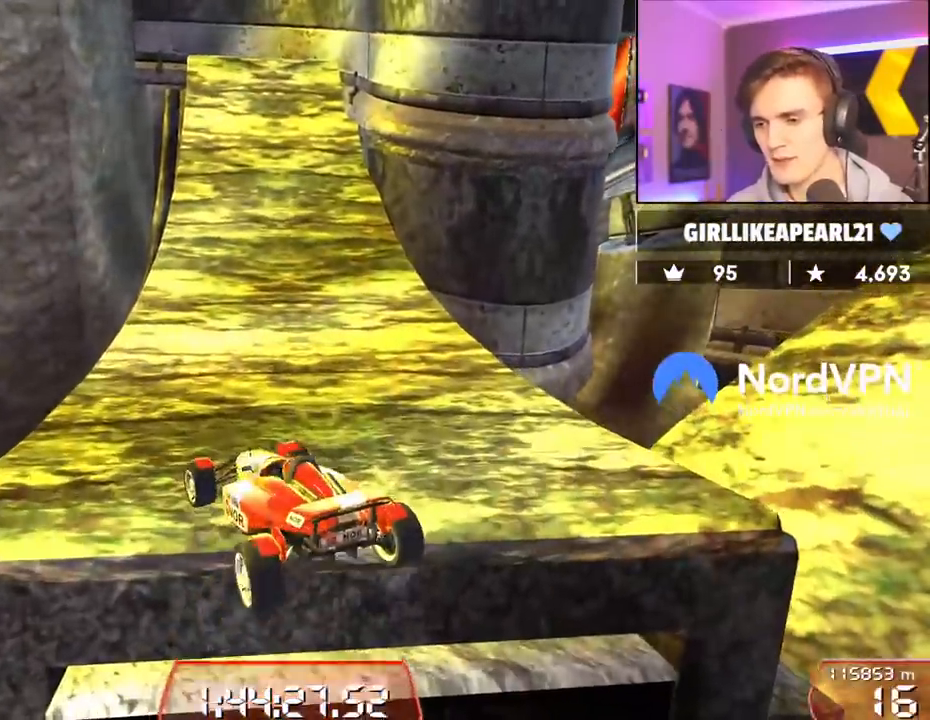
{"keys": ["left", "up"], "events": [[467, "left", "down"]]}
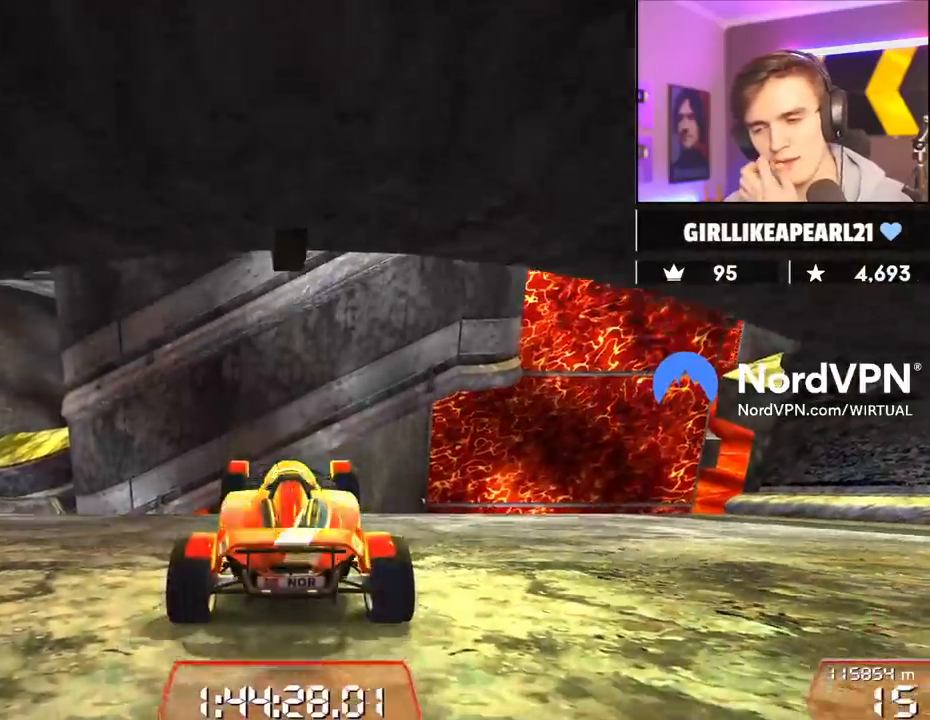
{"keys": ["up"], "events": [[483, "left", "up"]]}
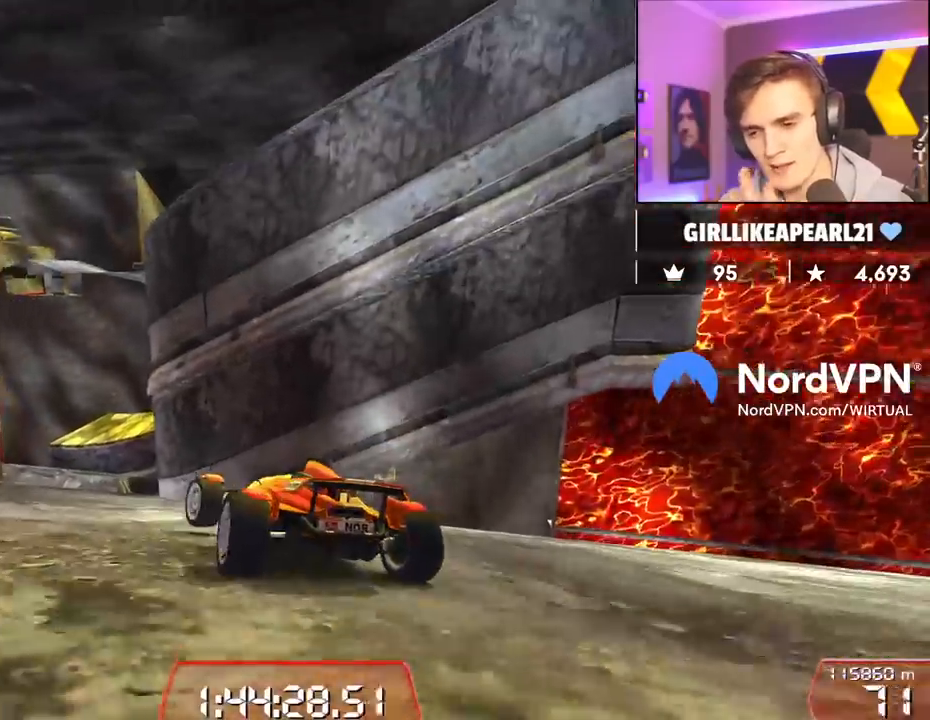
{"keys": ["up"], "events": [[117, "left", "down"], [217, "left", "up"], [400, "right", "down"], [450, "right", "up"]]}
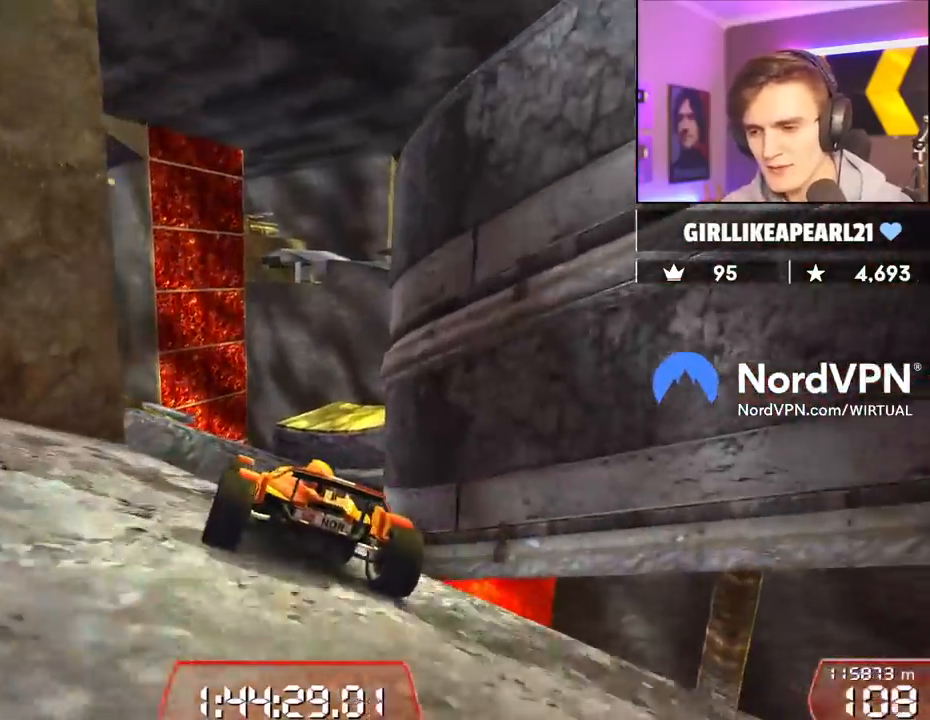
{"keys": ["right", "up"], "events": [[467, "right", "down"]]}
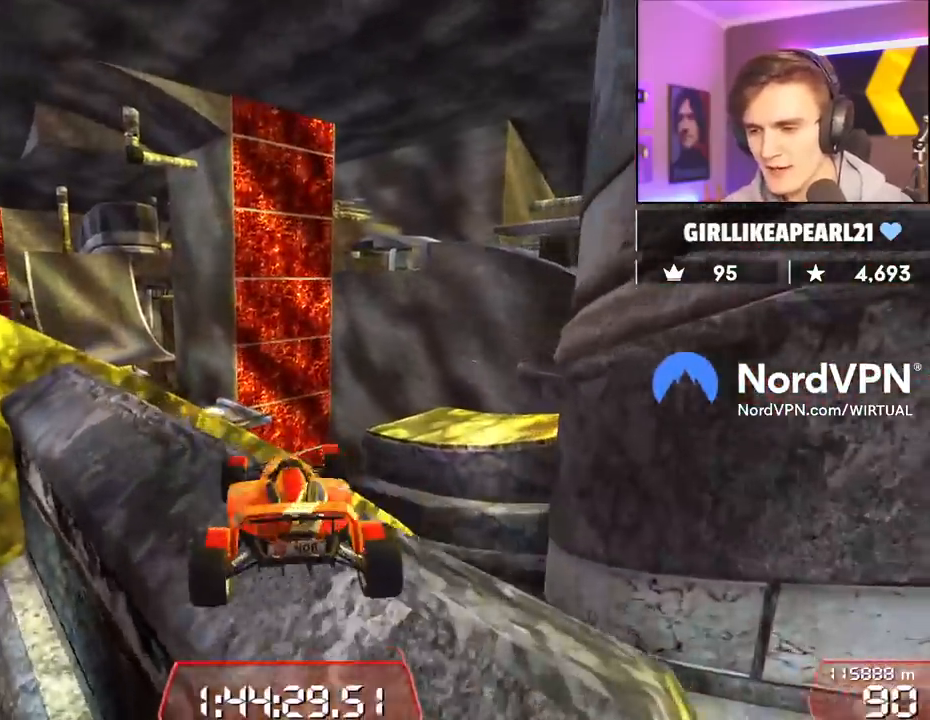
{"keys": ["right"], "events": [[50, "right", "up"], [200, "left", "down"], [283, "left", "up"], [333, "right", "down"], [383, "up", "up"]]}
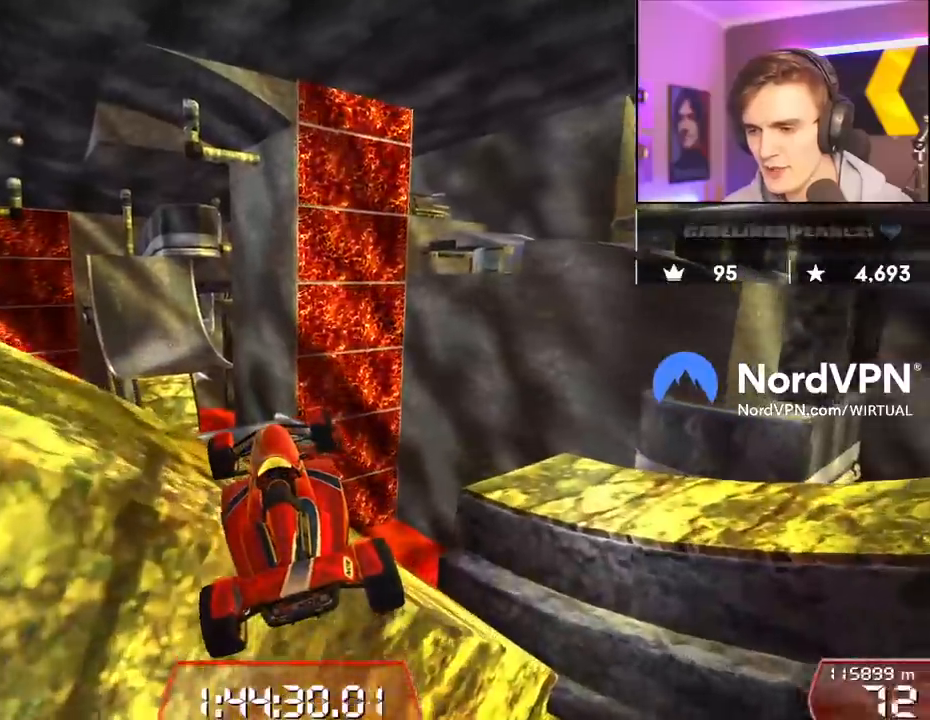
{"keys": ["right"], "events": []}
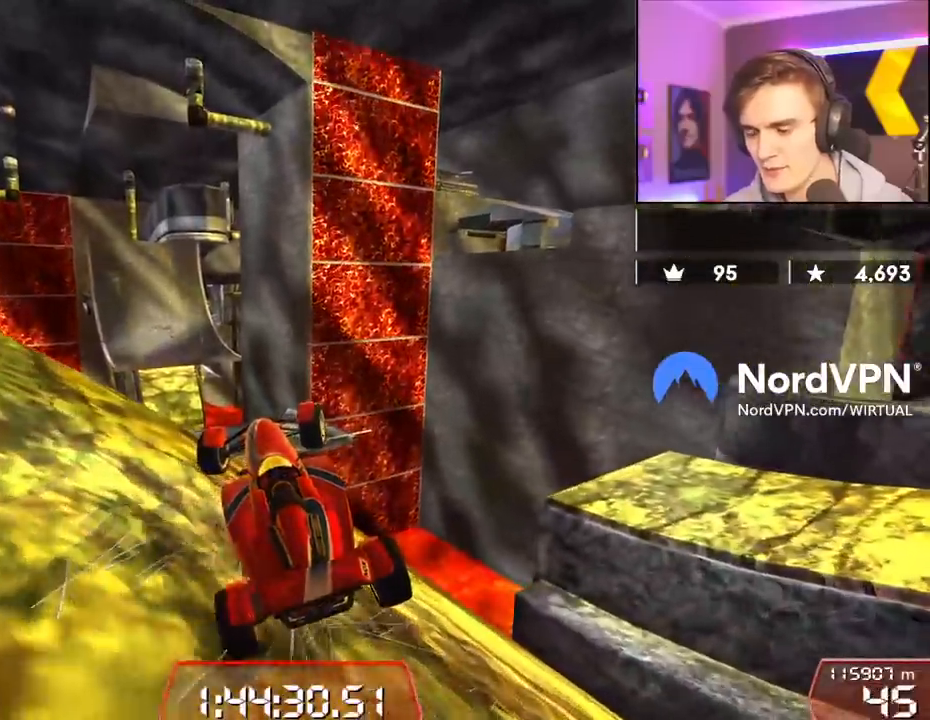
{"keys": ["left"], "events": [[33, "right", "up"], [233, "left", "down"]]}
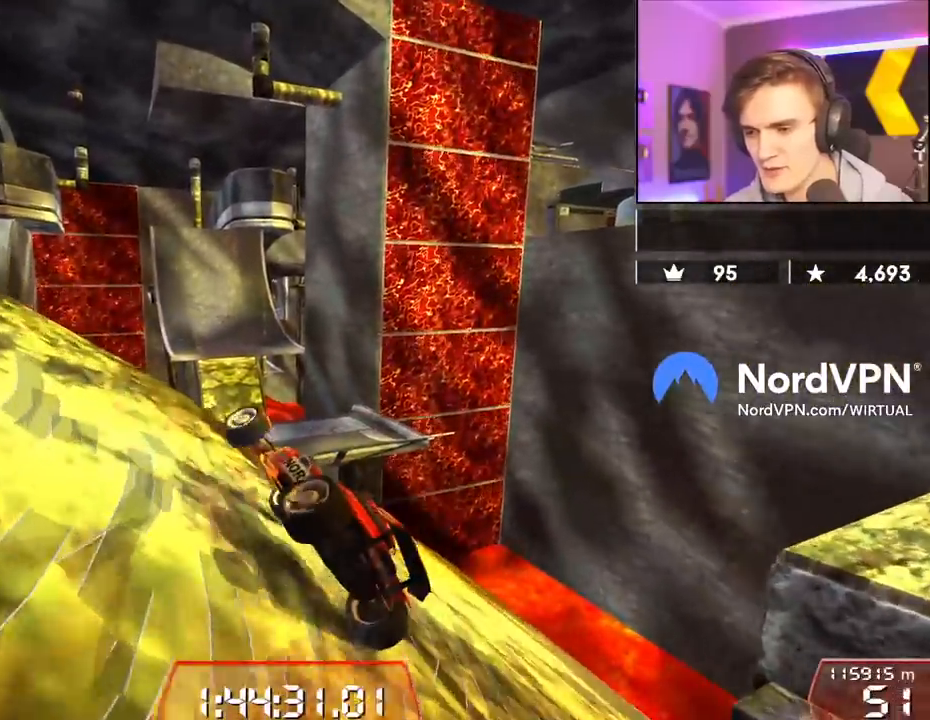
{"keys": ["left", "up"], "events": [[100, "up", "down"]]}
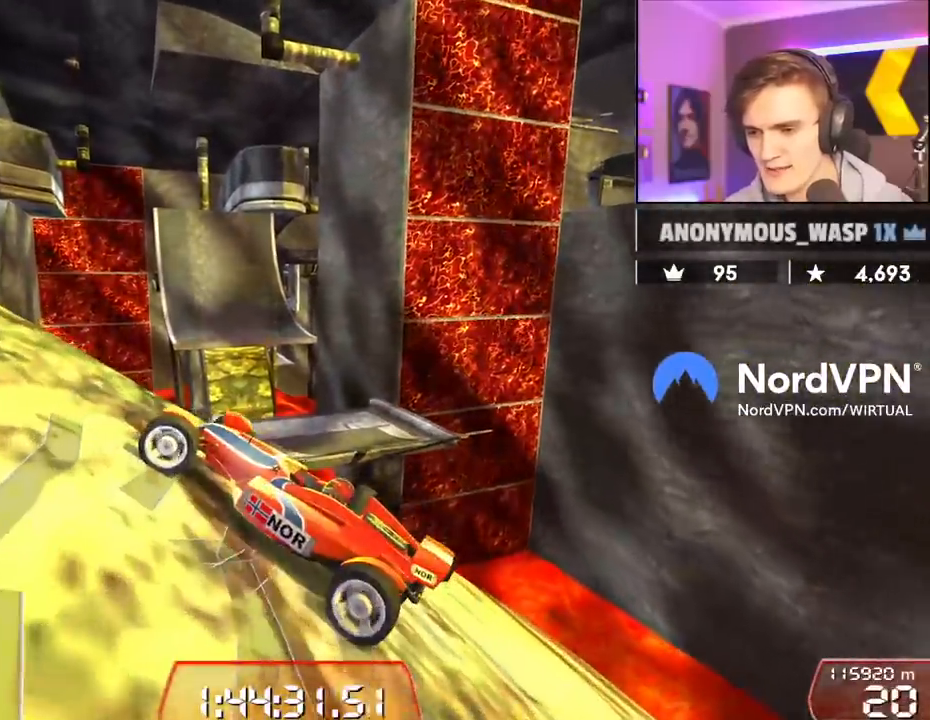
{"keys": ["up"], "events": [[217, "left", "up"]]}
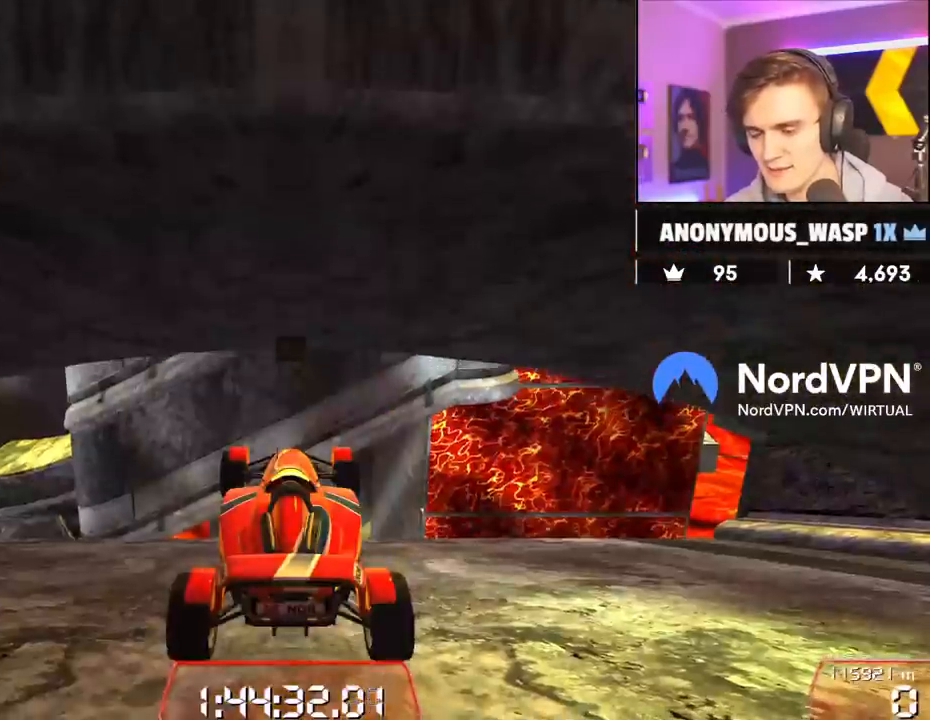
{"keys": ["left", "up"], "events": [[133, "left", "down"]]}
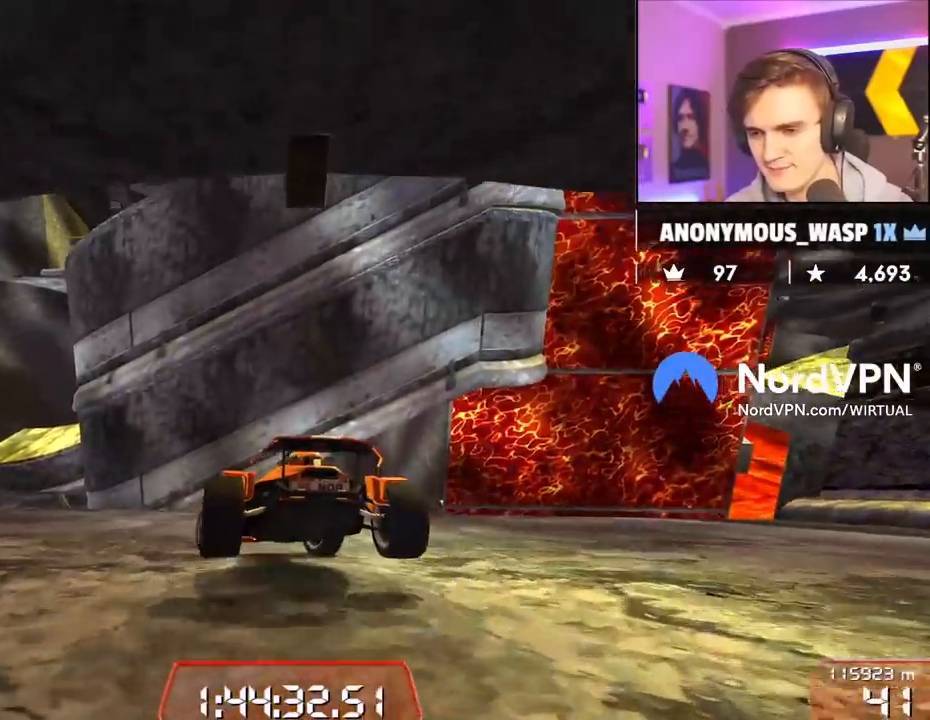
{"keys": ["left", "up"], "events": [[50, "left", "up"], [150, "left", "down"], [333, "left", "up"], [433, "left", "down"]]}
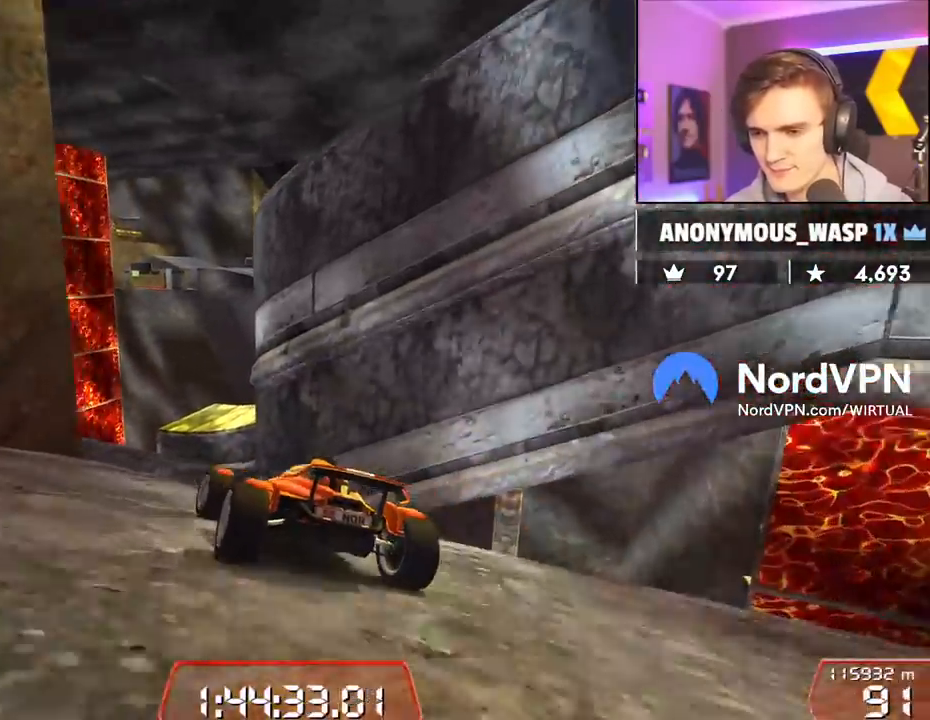
{"keys": ["up"], "events": [[67, "left", "up"], [167, "right", "down"], [267, "right", "up"]]}
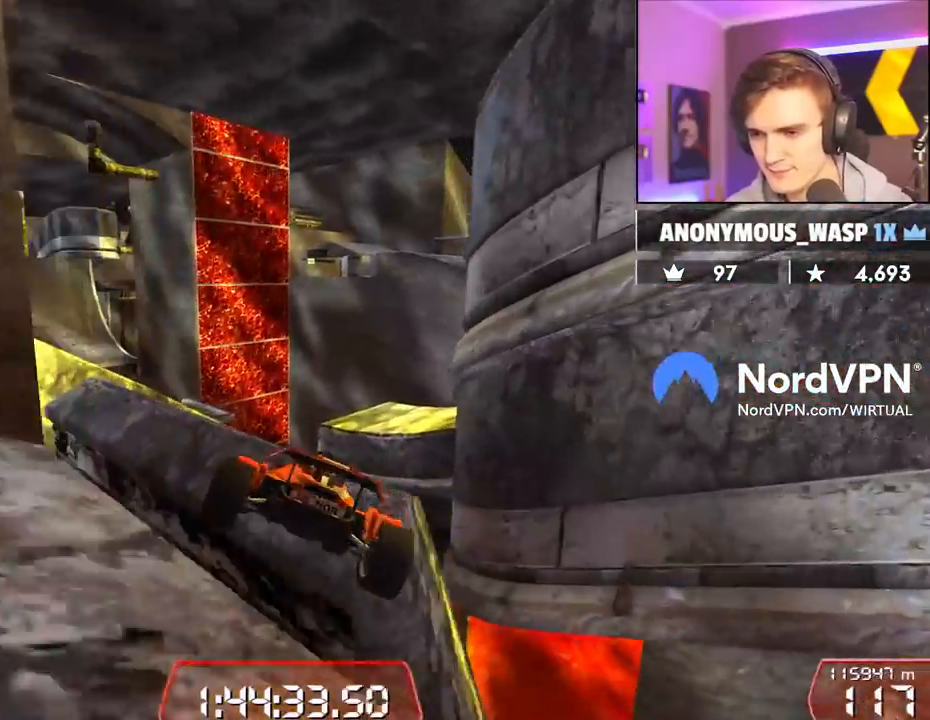
{"keys": ["left", "up"], "events": [[233, "right", "down"], [417, "right", "up"], [467, "left", "down"]]}
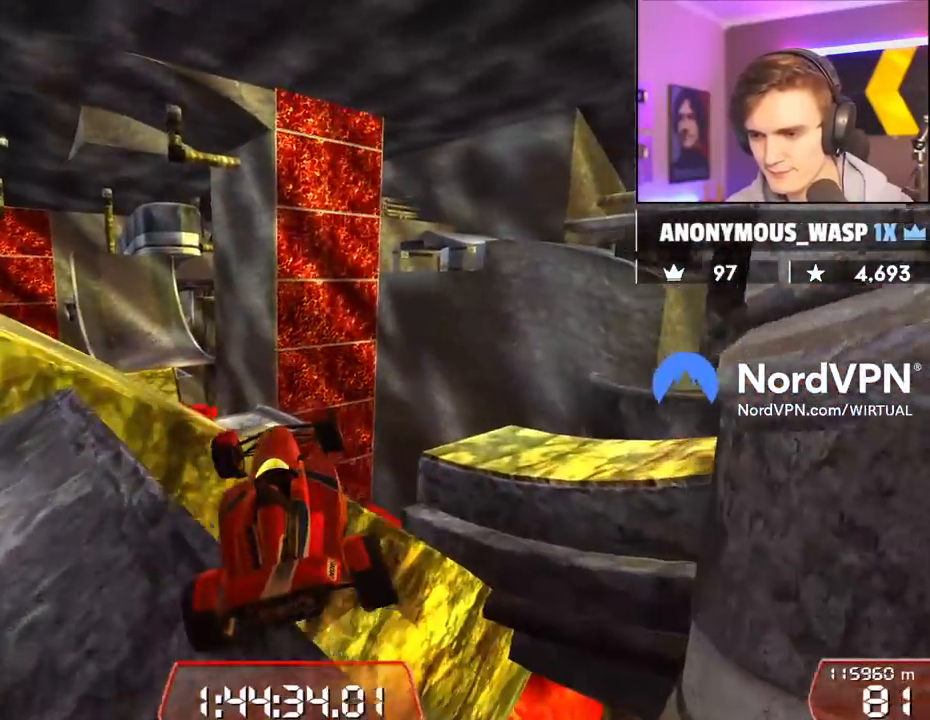
{"keys": ["right"], "events": [[17, "up", "up"], [50, "left", "up"], [250, "right", "down"]]}
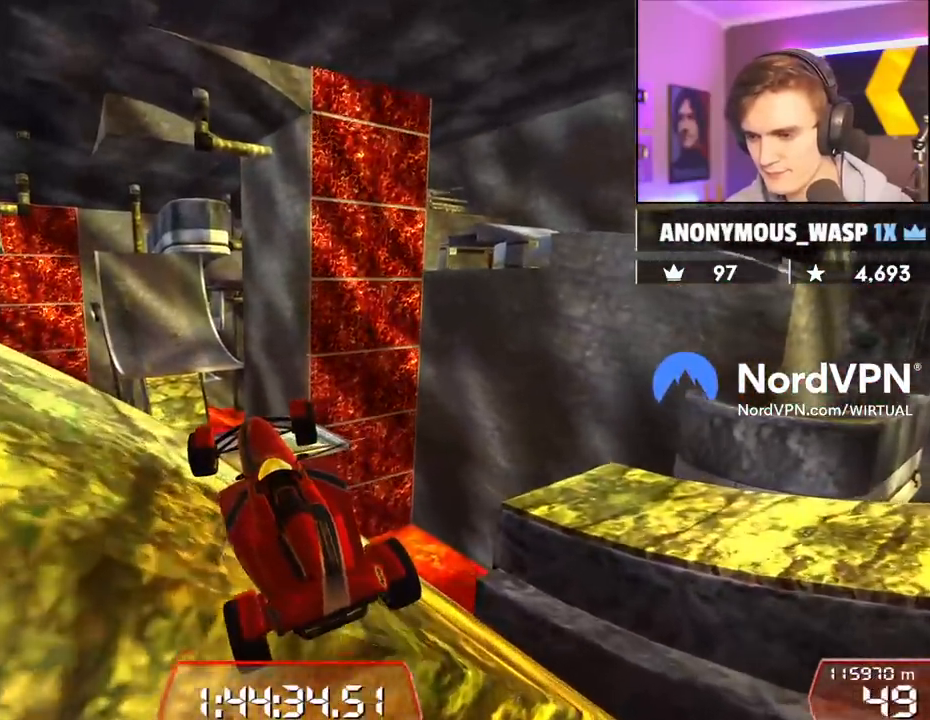
{"keys": [], "events": [[500, "right", "up"]]}
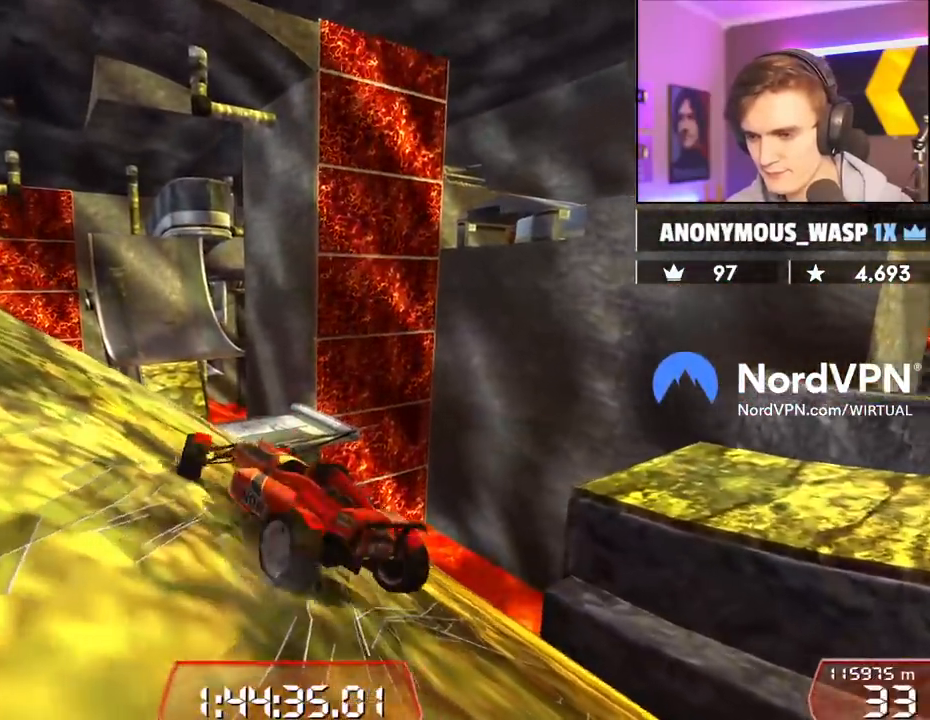
{"keys": ["left", "up"], "events": [[233, "left", "down"], [283, "up", "down"], [367, "left", "up"], [467, "left", "down"]]}
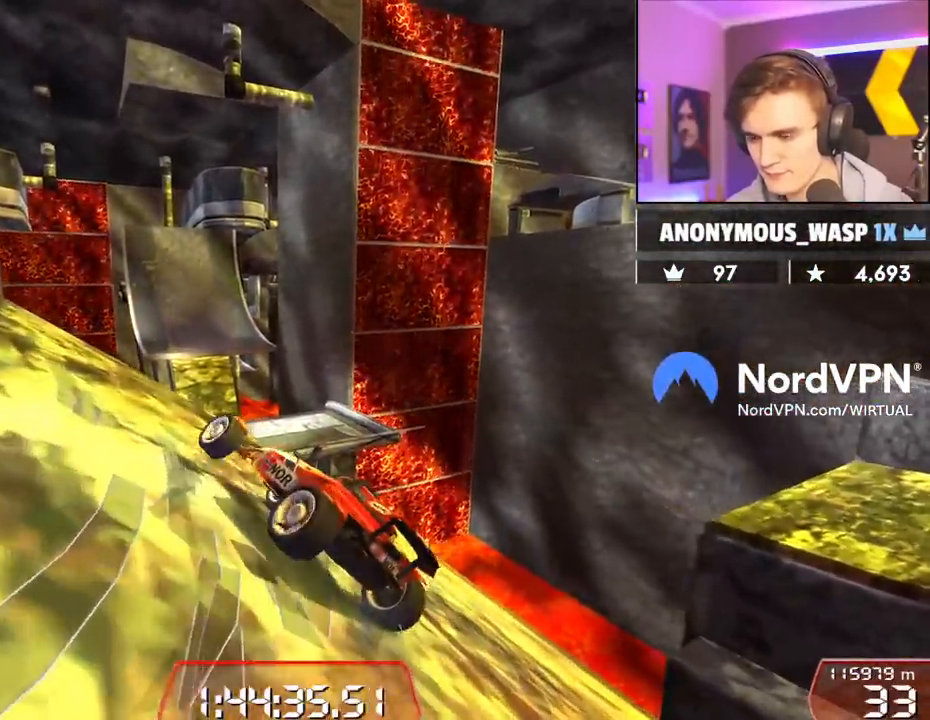
{"keys": ["left", "up"], "events": [[33, "left", "up"], [150, "left", "down"]]}
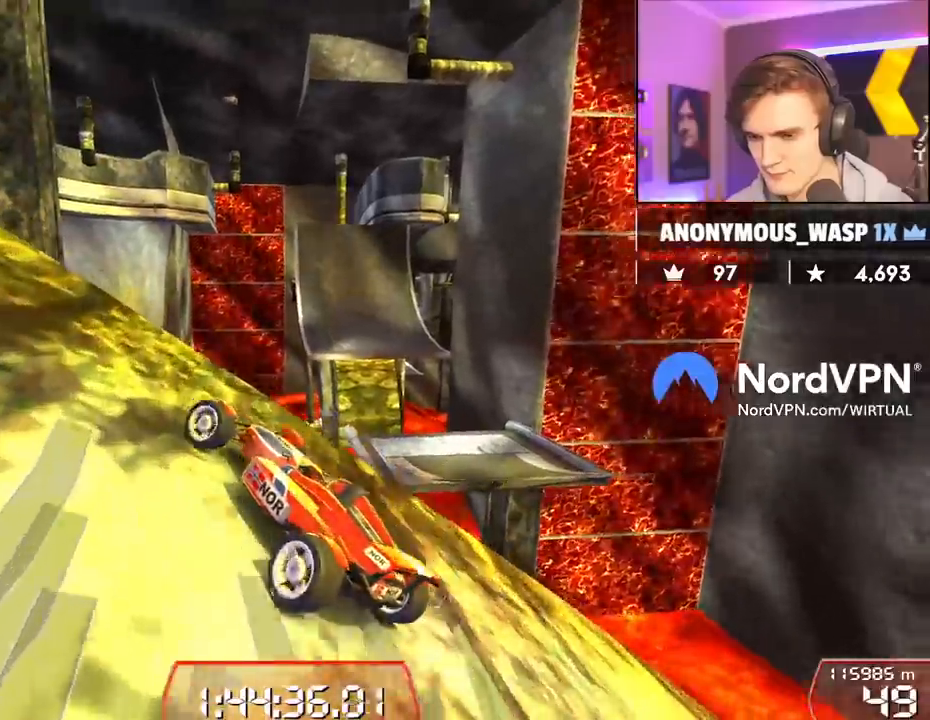
{"keys": ["left", "up"], "events": []}
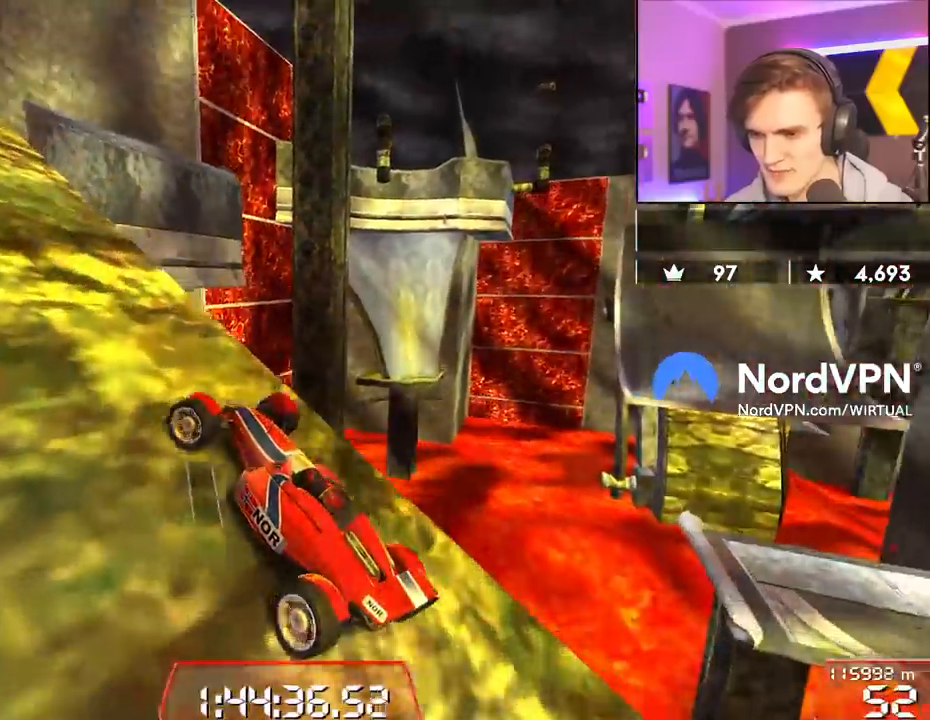
{"keys": ["up"], "events": [[467, "left", "up"]]}
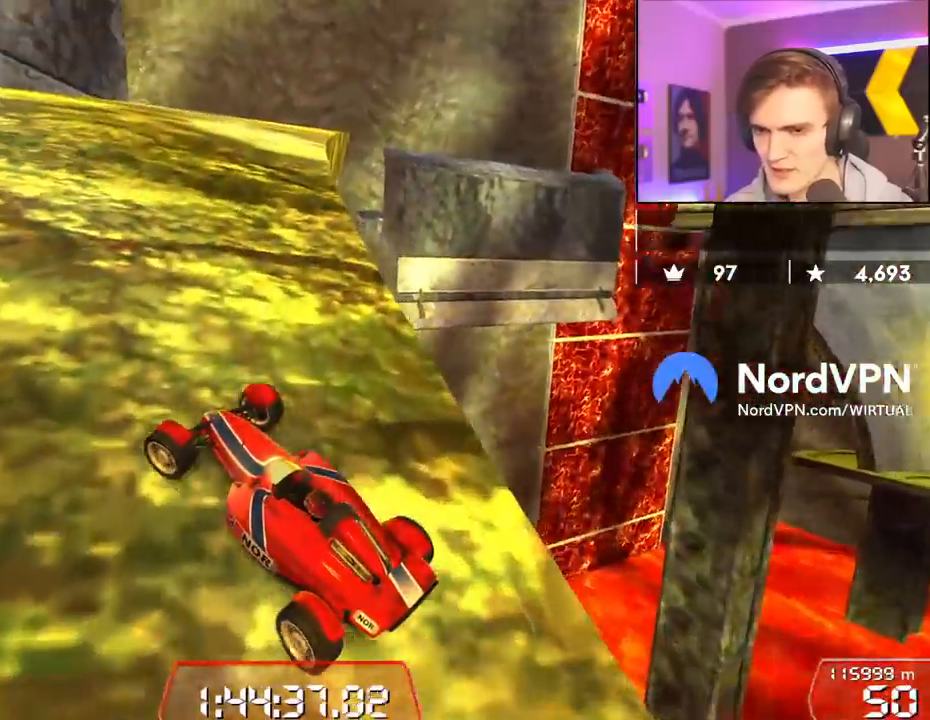
{"keys": ["up"], "events": [[283, "right", "down"], [433, "right", "up"]]}
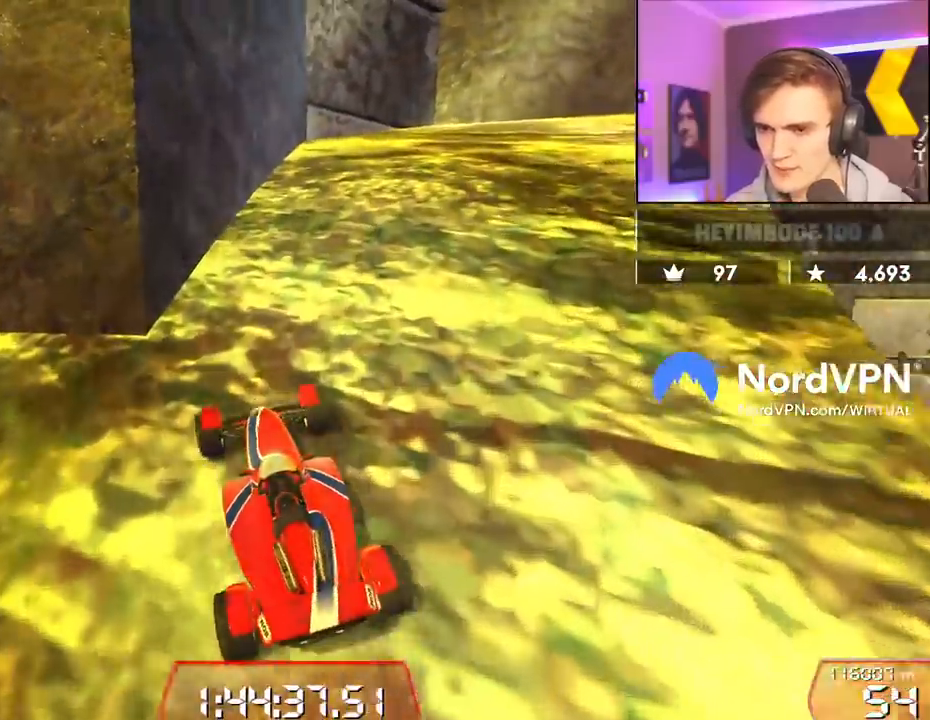
{"keys": ["up"], "events": [[117, "right", "down"], [267, "right", "up"], [400, "right", "down"], [500, "right", "up"]]}
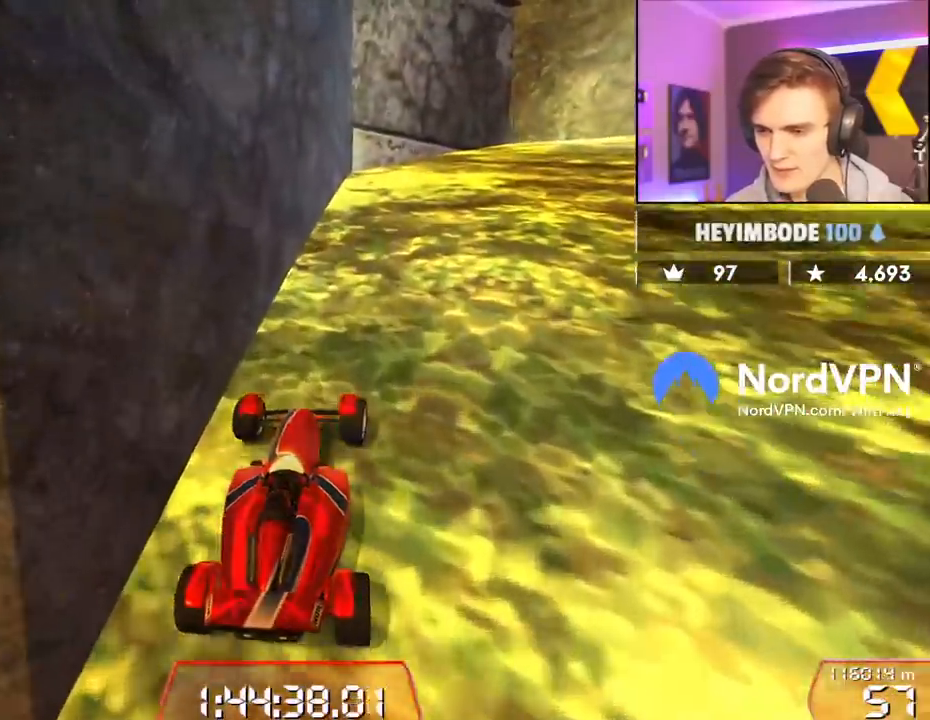
{"keys": ["right", "up"], "events": [[467, "right", "down"]]}
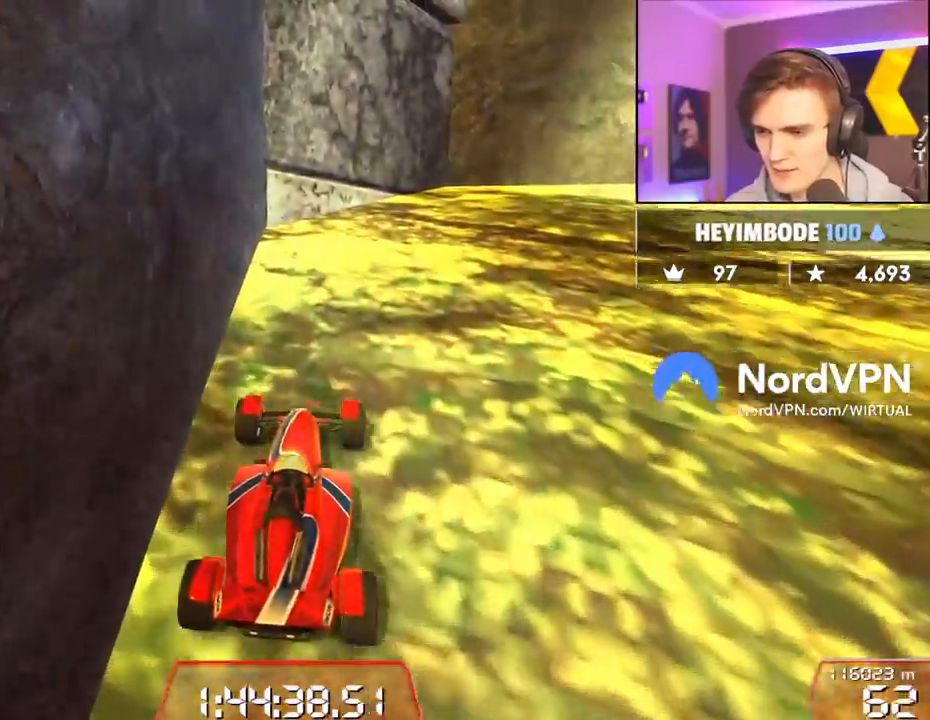
{"keys": ["right", "up"], "events": [[283, "right", "up"], [383, "right", "down"]]}
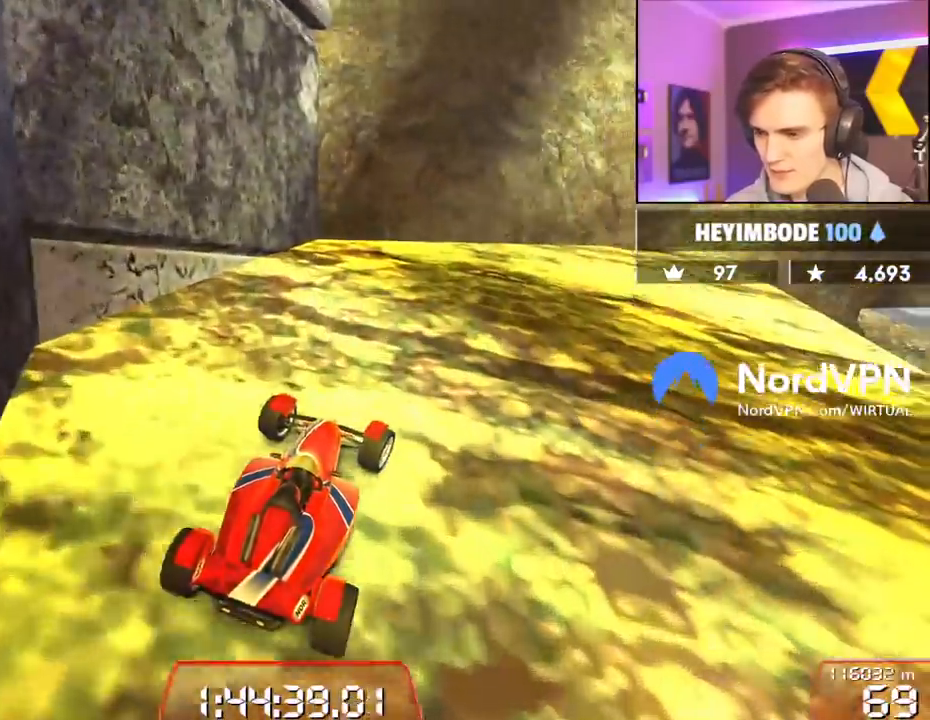
{"keys": ["up"], "events": [[400, "right", "up"]]}
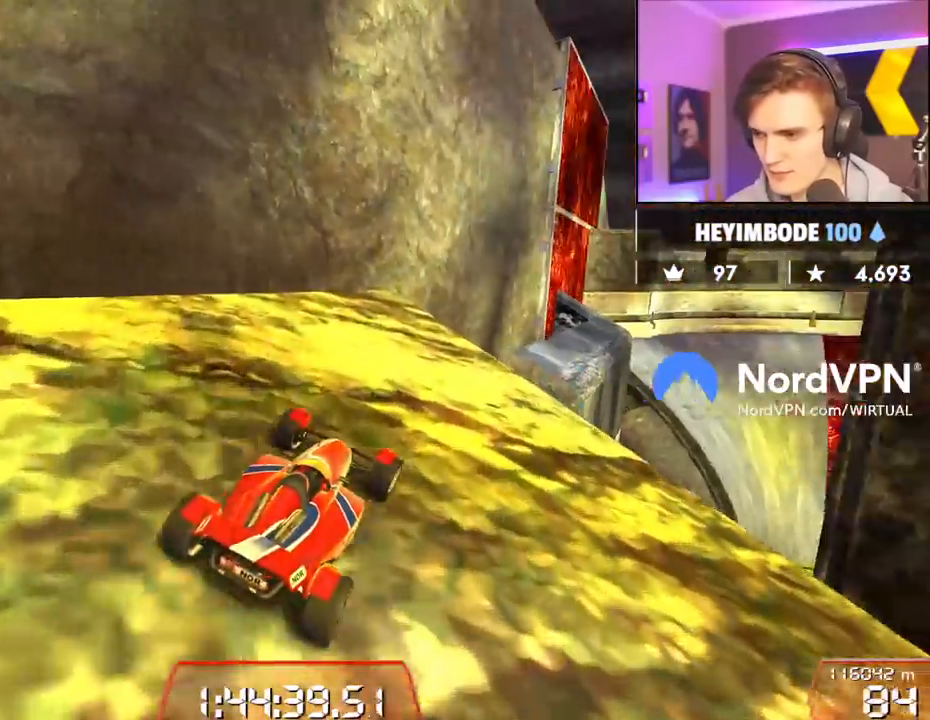
{"keys": ["up"], "events": [[83, "right", "down"], [233, "right", "up"], [417, "left", "down"], [450, "left", "up"]]}
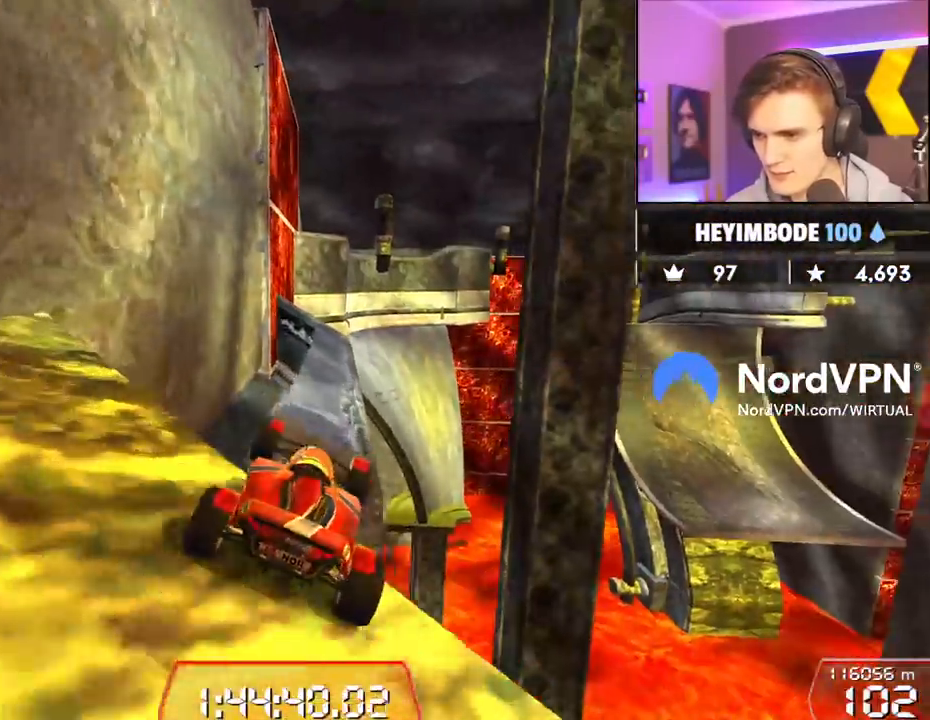
{"keys": ["up"], "events": []}
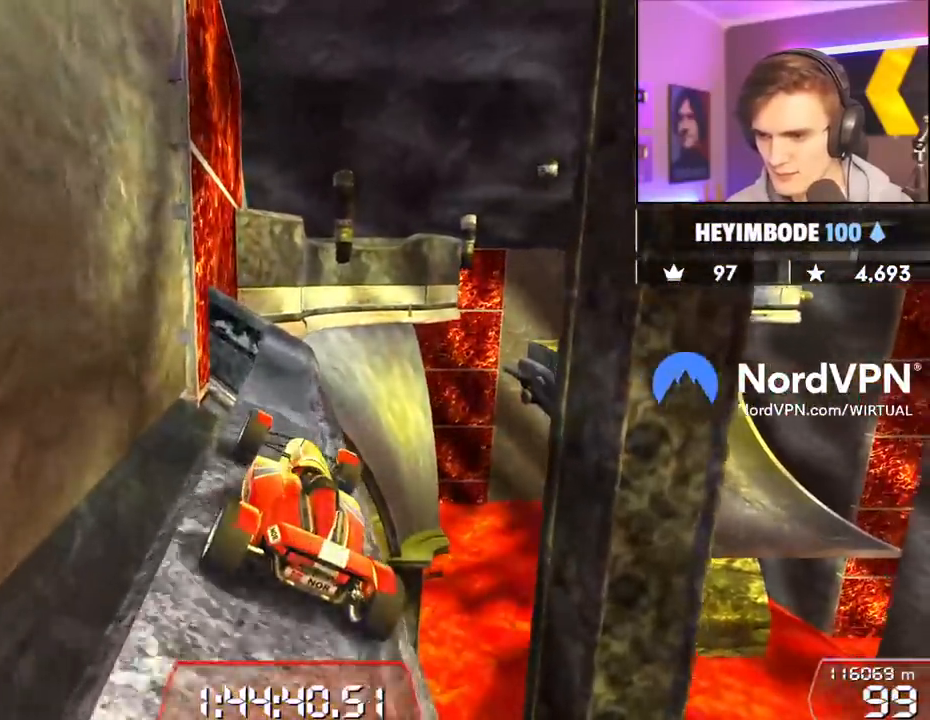
{"keys": ["up"], "events": [[67, "right", "down"], [167, "right", "up"], [350, "left", "down"], [450, "left", "up"]]}
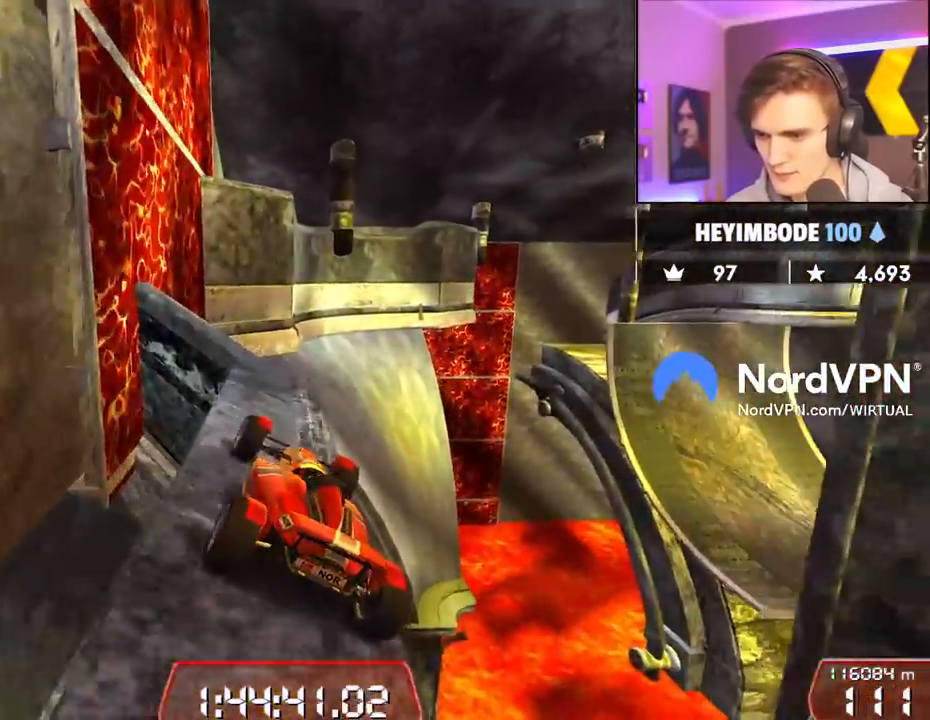
{"keys": ["left", "up"], "events": [[83, "right", "down"], [350, "left", "down"], [367, "right", "up"]]}
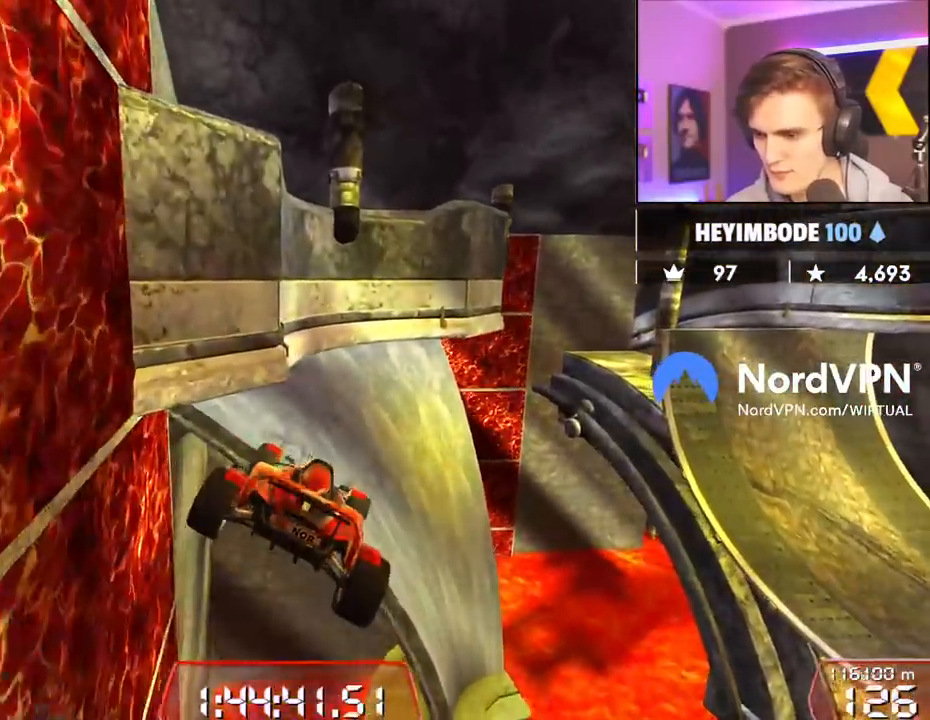
{"keys": ["brake", "left", "up"], "events": [[483, "brake", "down"]]}